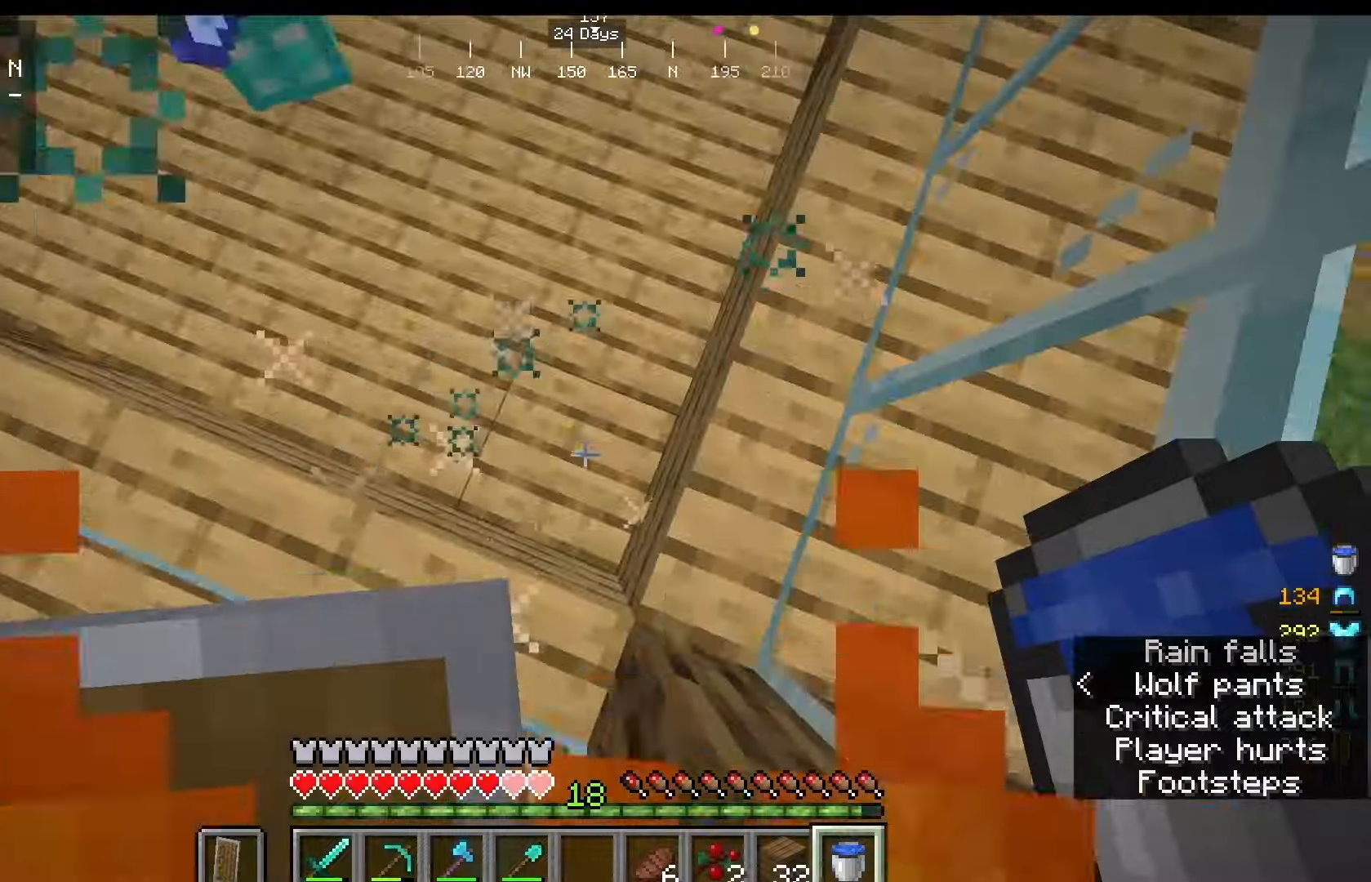
Gameplay with keyboard and mouse; each line is a JSON object with the keys and mouse buttons held at the frame after it. "events" lists presses ("down") and releases ("up") of "a", "d", "s", "w", "mouse_left" and "mouse_right" between this image and that frame as [ms after this image, input, new state], when the widget could be followed in between. "mouse_left", "mouse_right" = the "left", "right" buttons of the "mouse" list. No other keys are recorded. Fast repeated clicks can show as one long hold. Mouse movement is not recorded.
{"keys": [], "mouse": [], "events": [[83, "mouse_right", "down"], [208, "mouse_right", "up"]]}
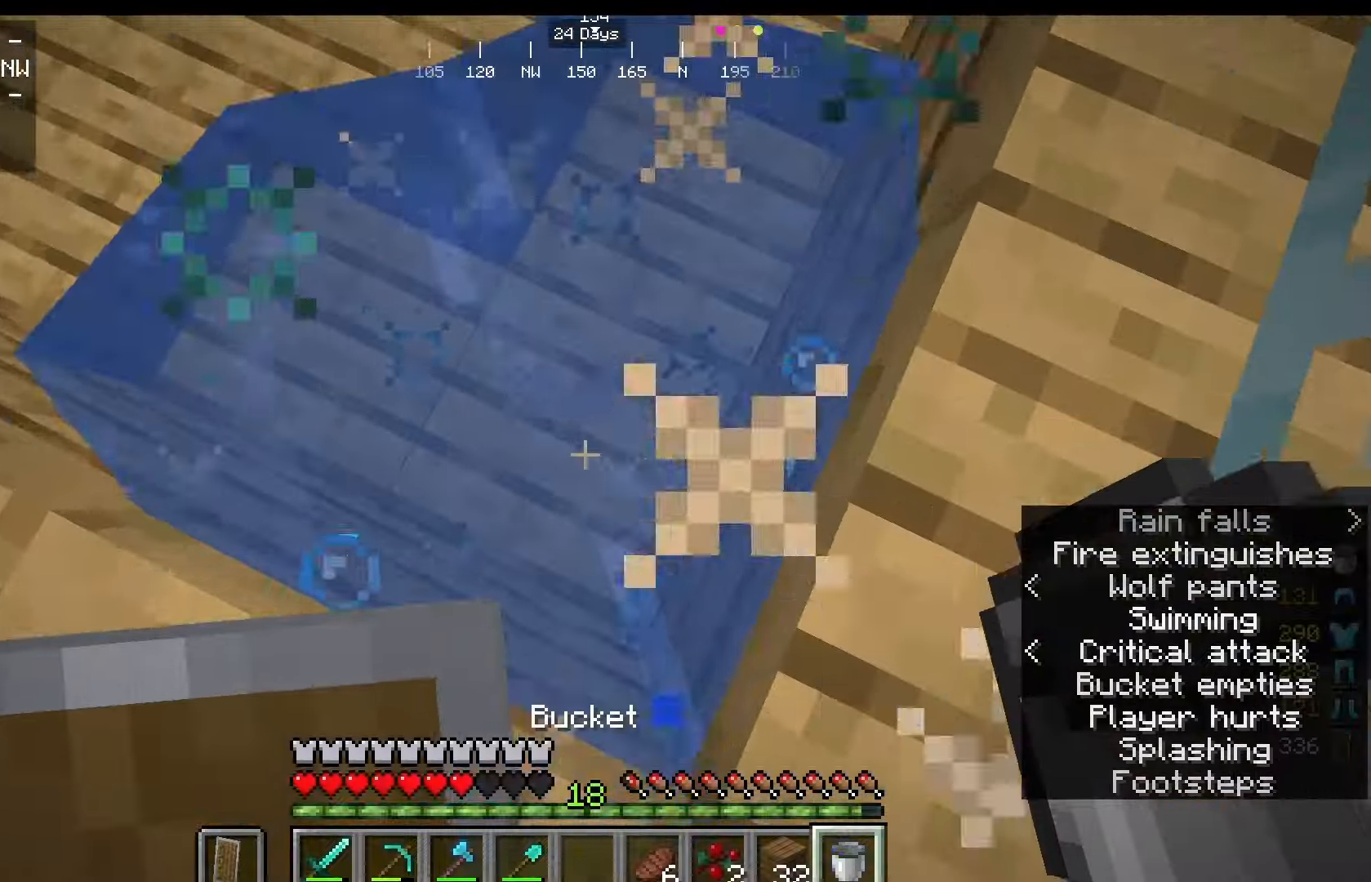
{"keys": [], "mouse": [], "events": []}
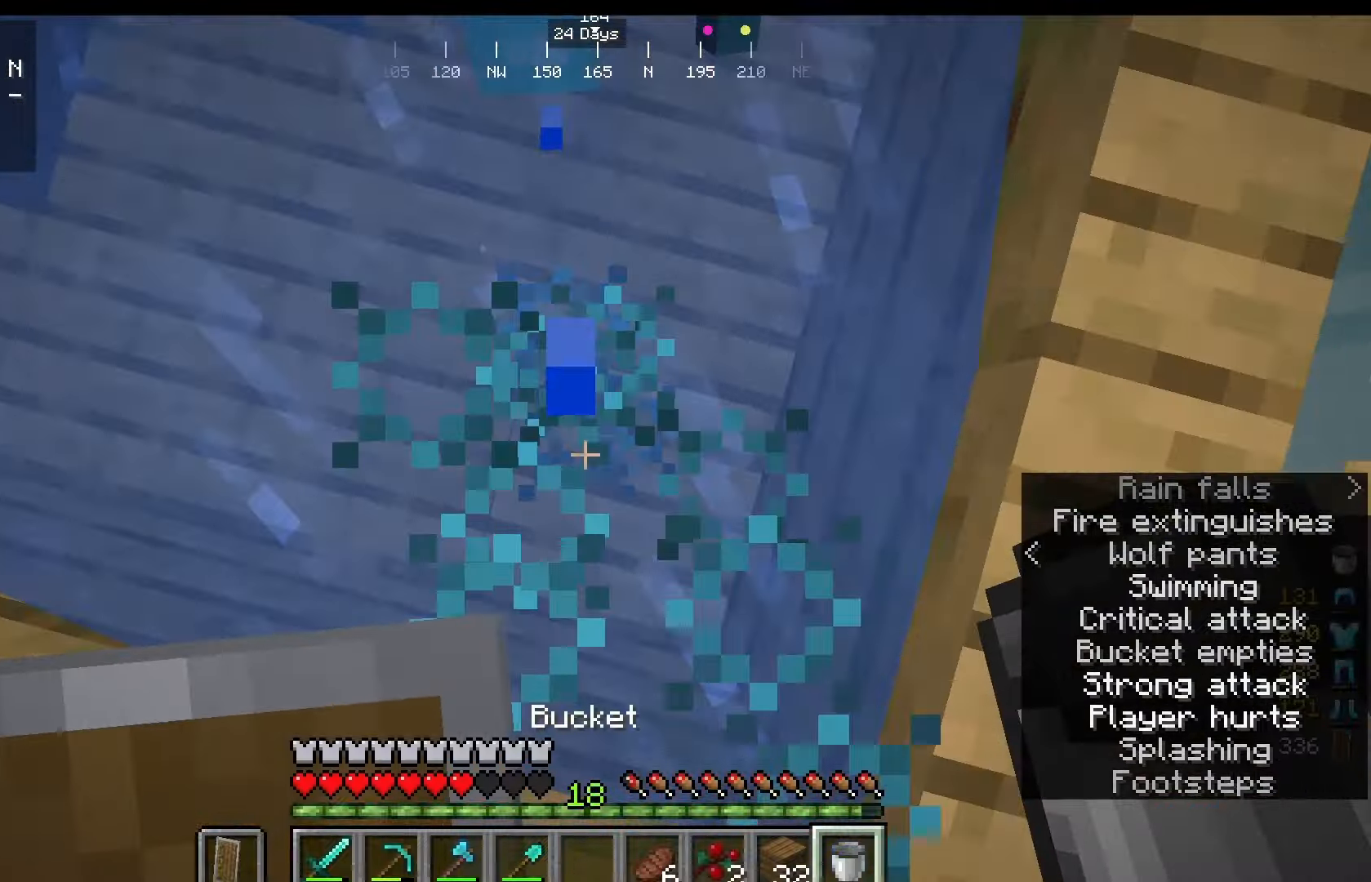
{"keys": [], "mouse": [], "events": []}
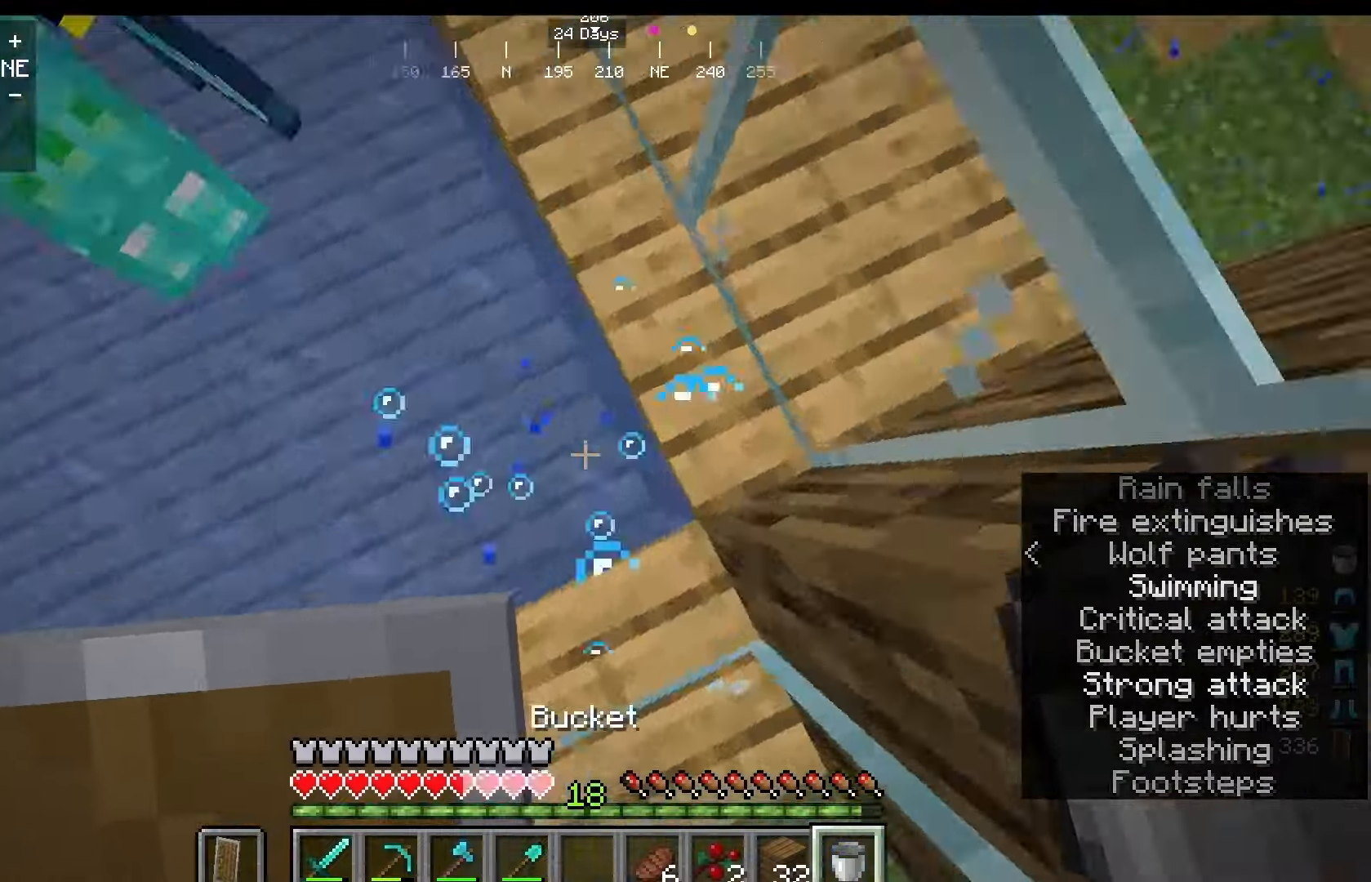
{"keys": [], "mouse": [], "events": [[125, "mouse_right", "down"], [250, "mouse_right", "up"]]}
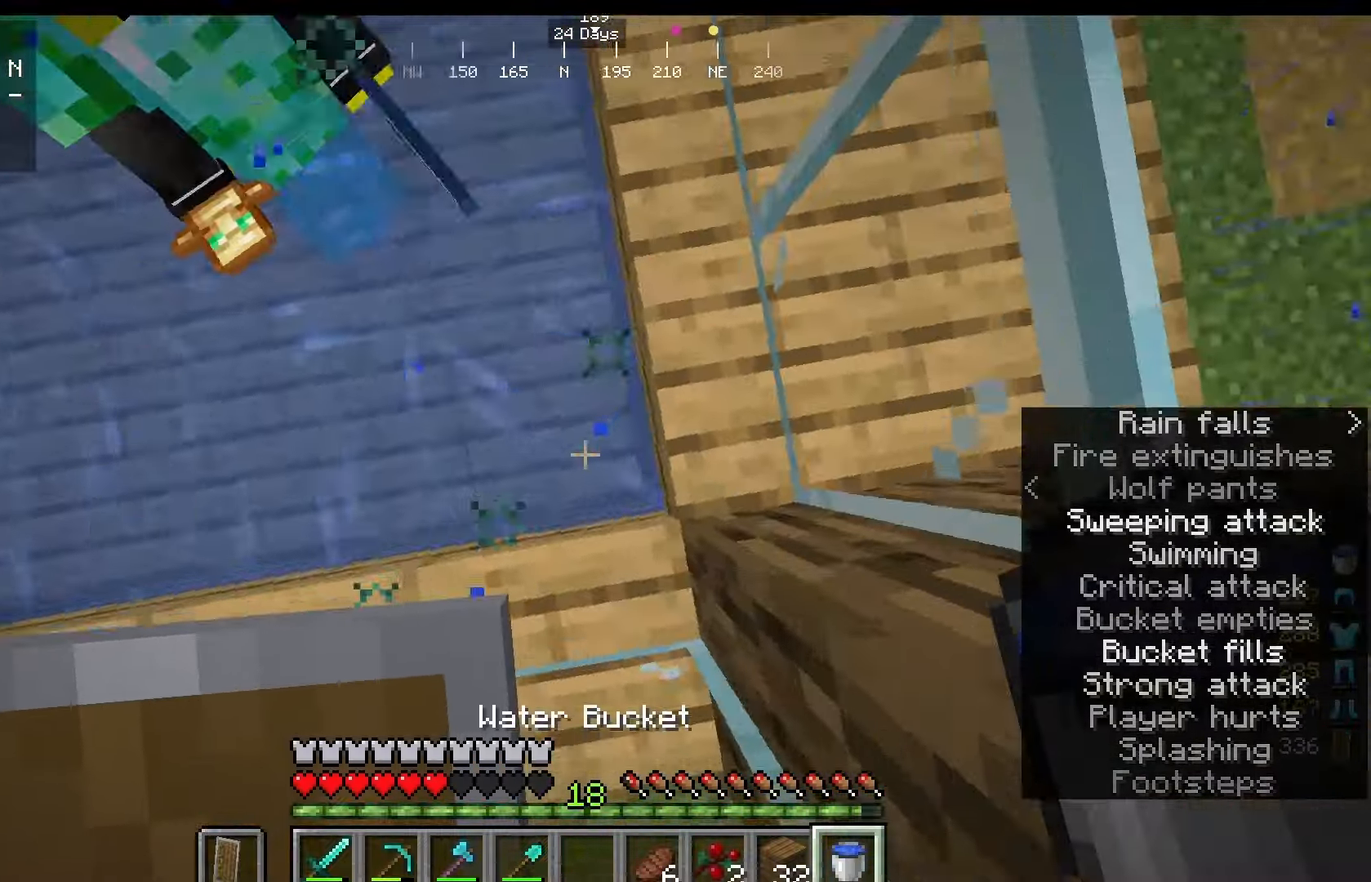
{"keys": [], "mouse": [], "events": []}
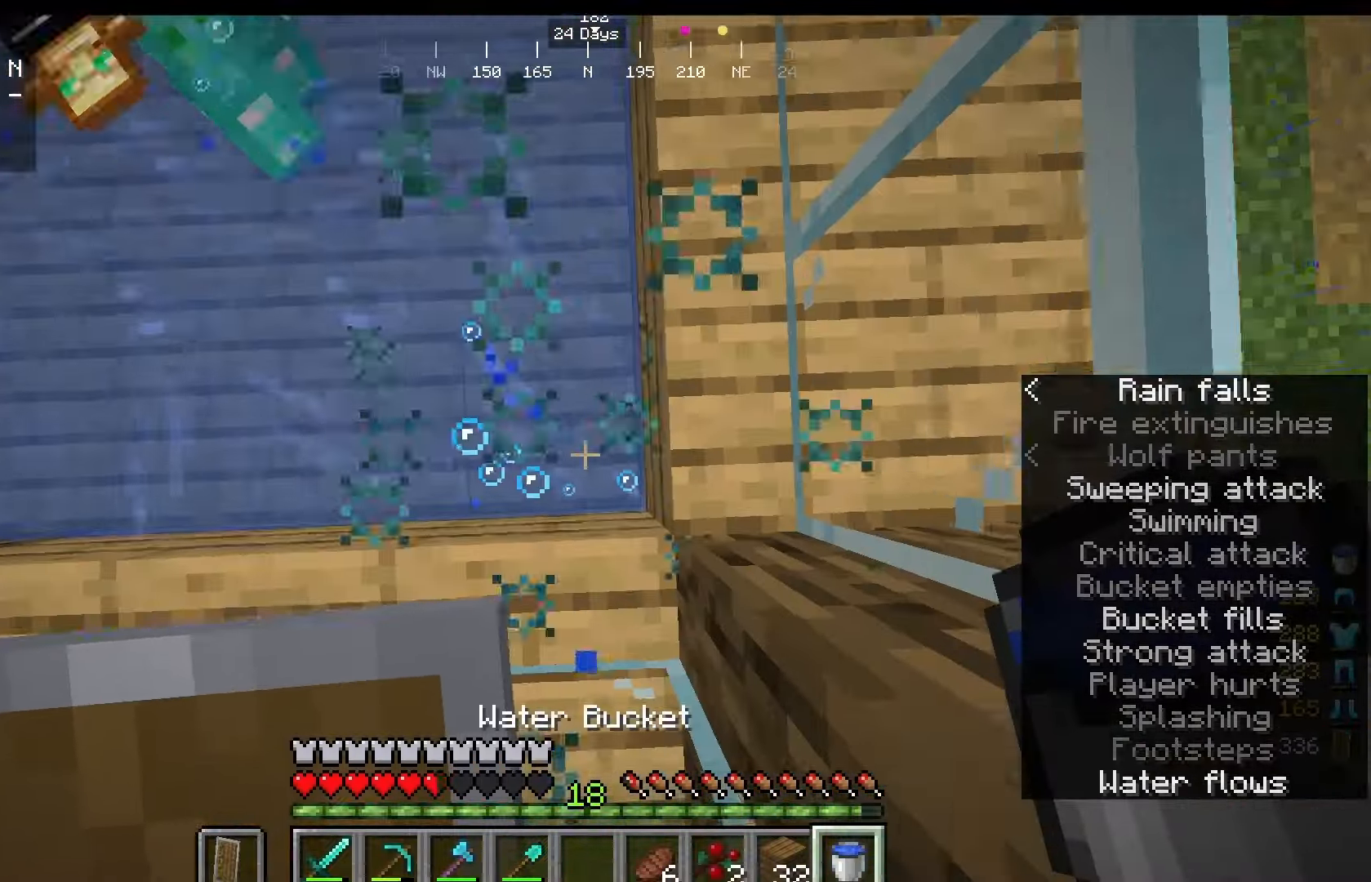
{"keys": [], "mouse": [], "events": []}
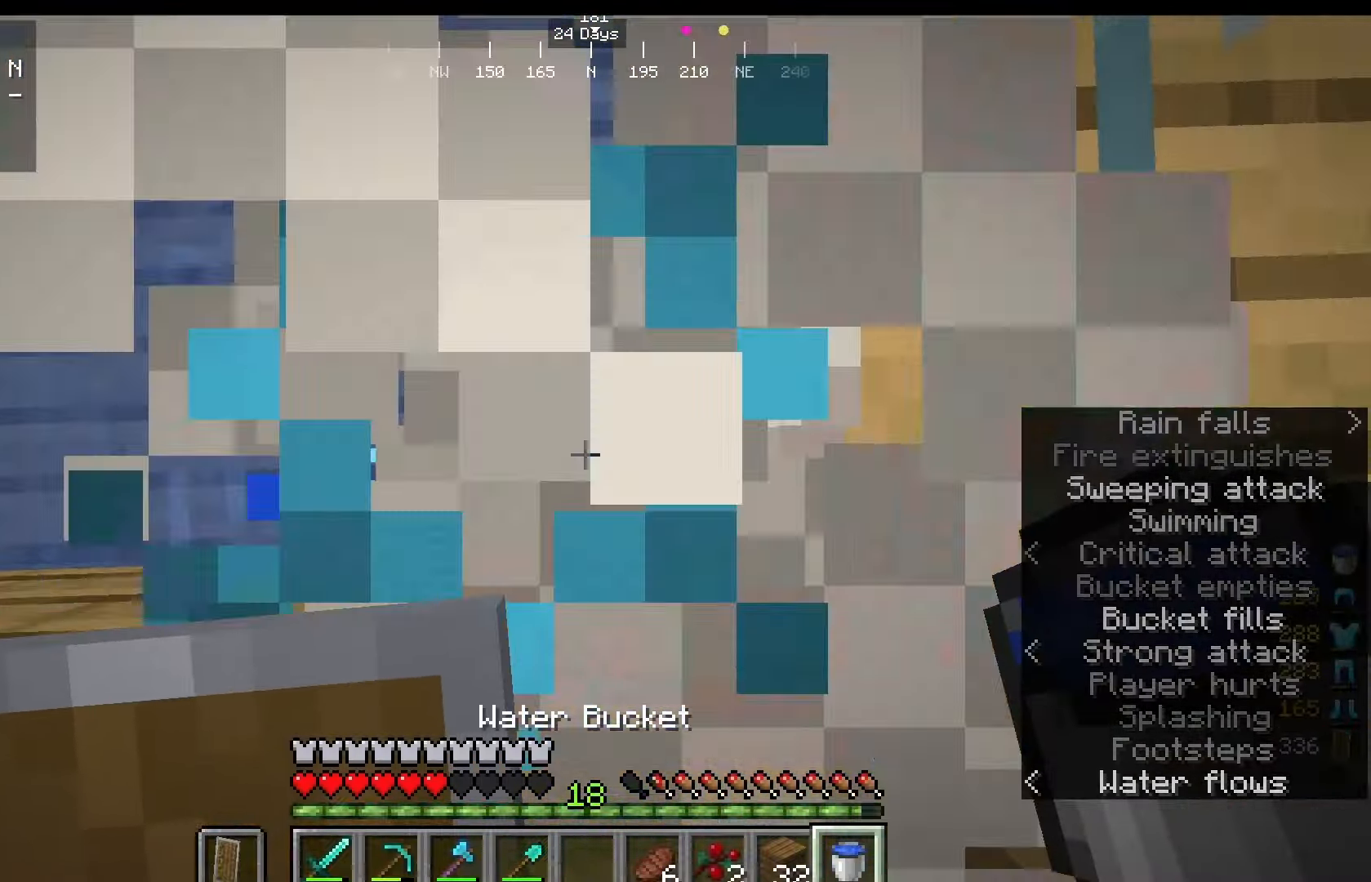
{"keys": [], "mouse": [], "events": []}
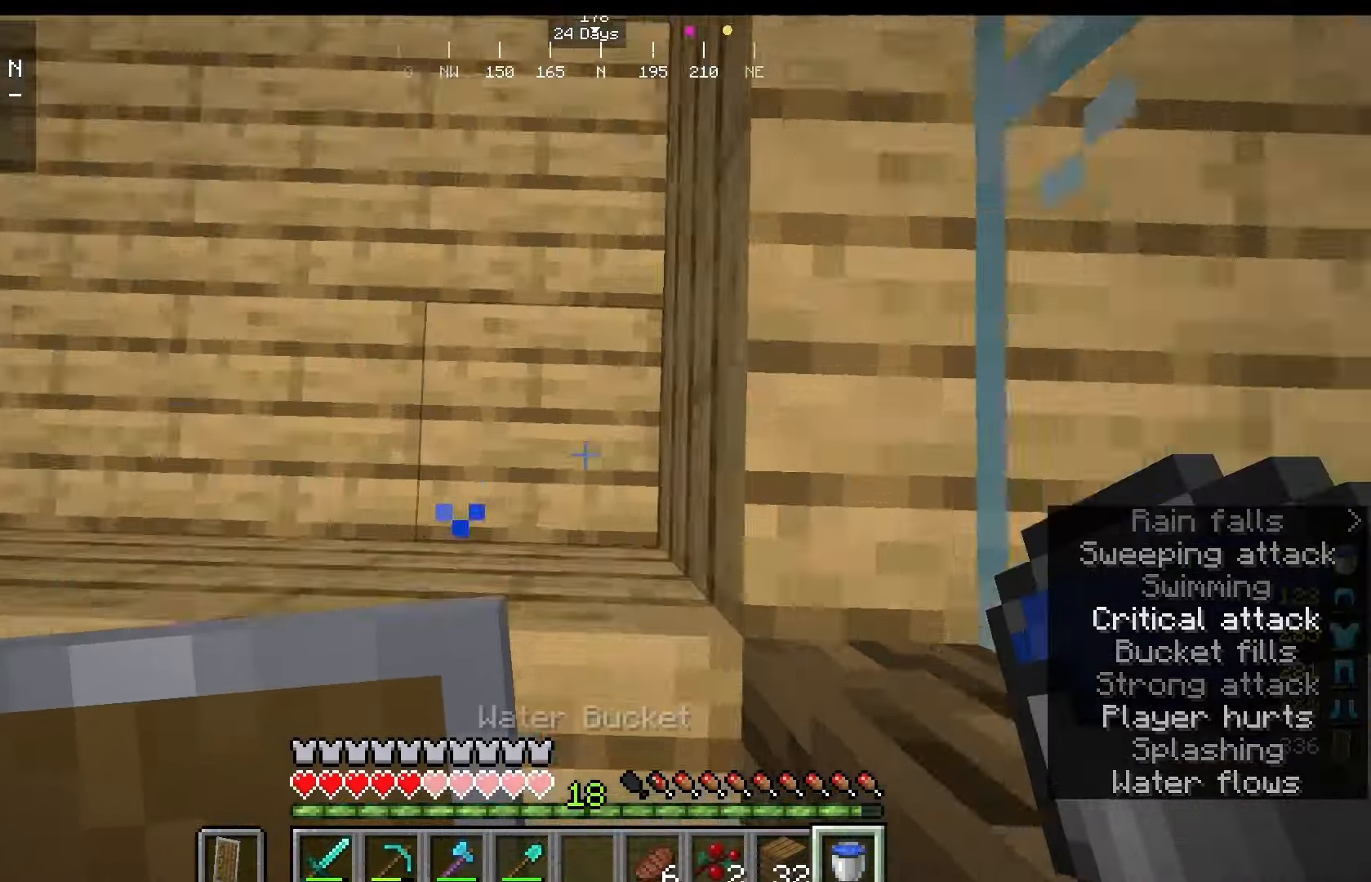
{"keys": [], "mouse": [], "events": []}